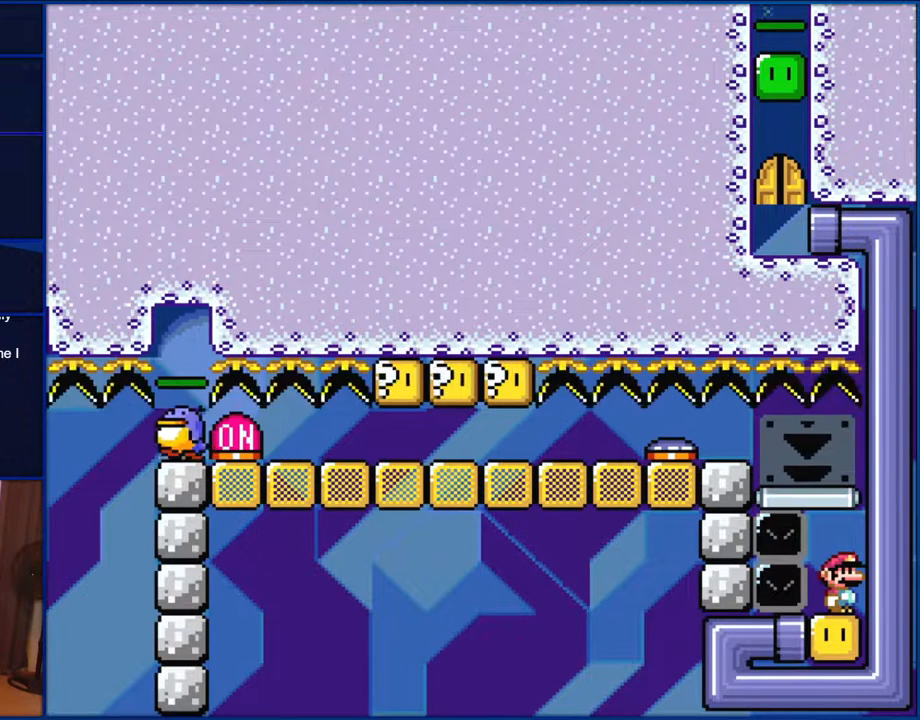
Gameplay with a controller (Nintendo layout); each line is a JSON object with the inputs held at the frame after it. "events" lists button and stick changes between this image and that frame as [ms after this image, input, new state], when the widget could be followed in between. Not read: L1 L3 R1 R3.
{"buttons": ["Y"], "events": []}
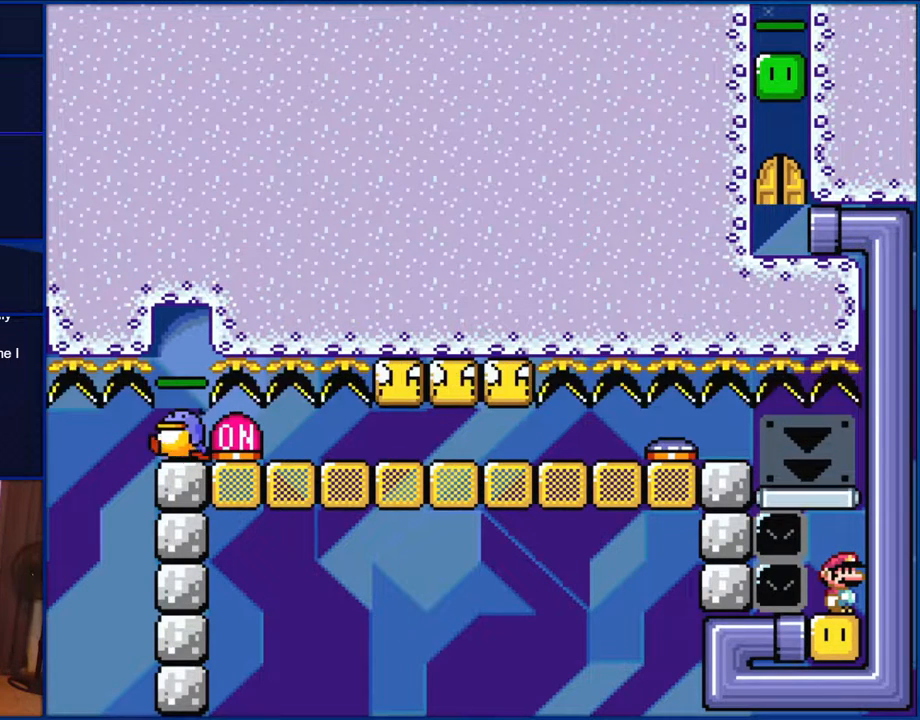
{"buttons": ["Y"], "events": []}
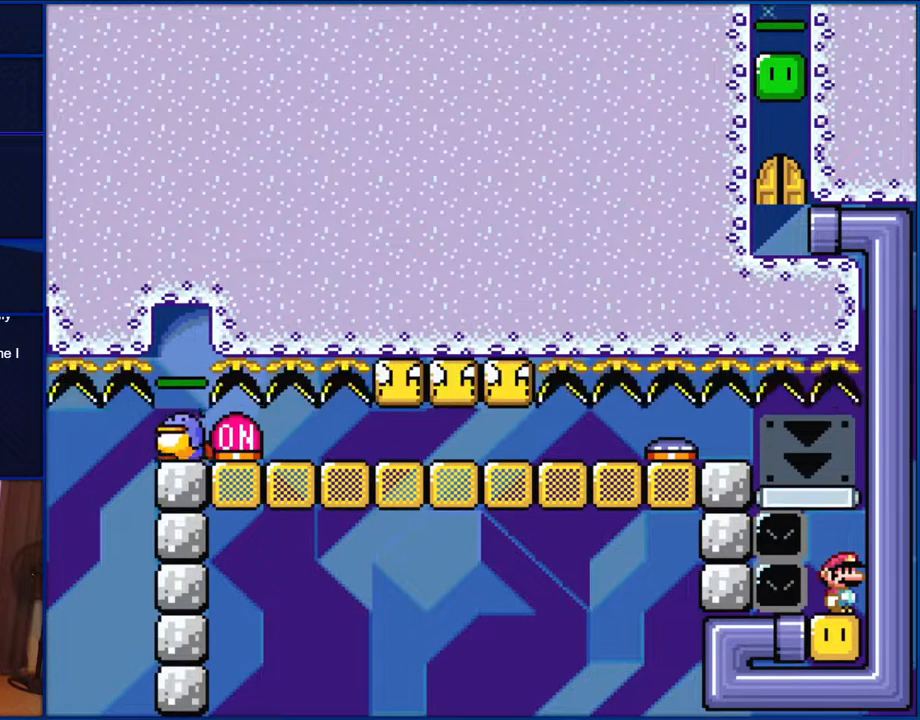
{"buttons": ["Y"], "events": []}
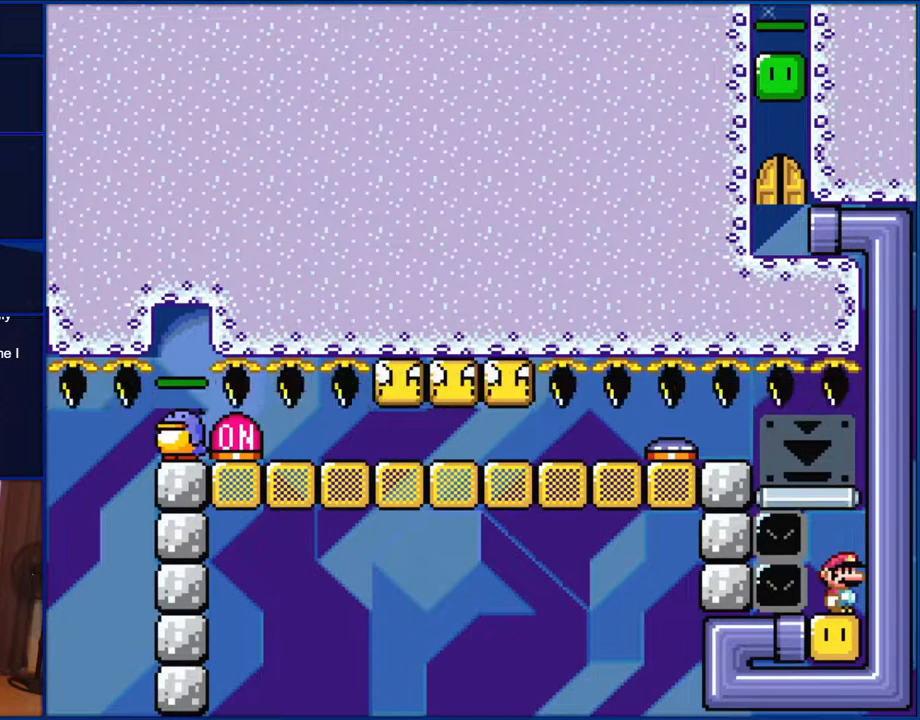
{"buttons": ["Y"], "events": []}
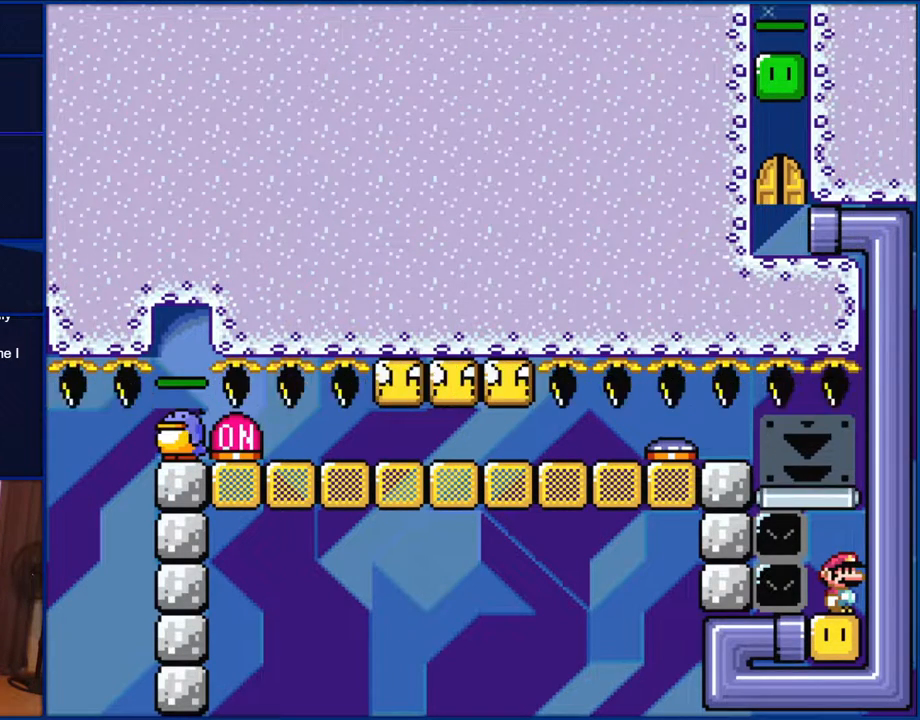
{"buttons": ["Y"], "events": []}
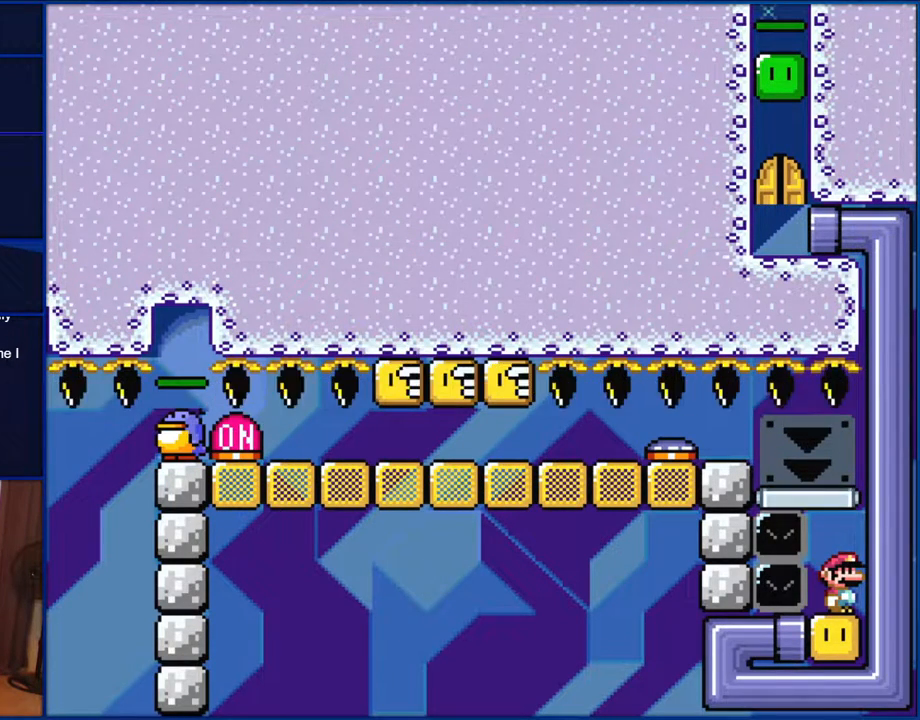
{"buttons": ["Y"], "events": []}
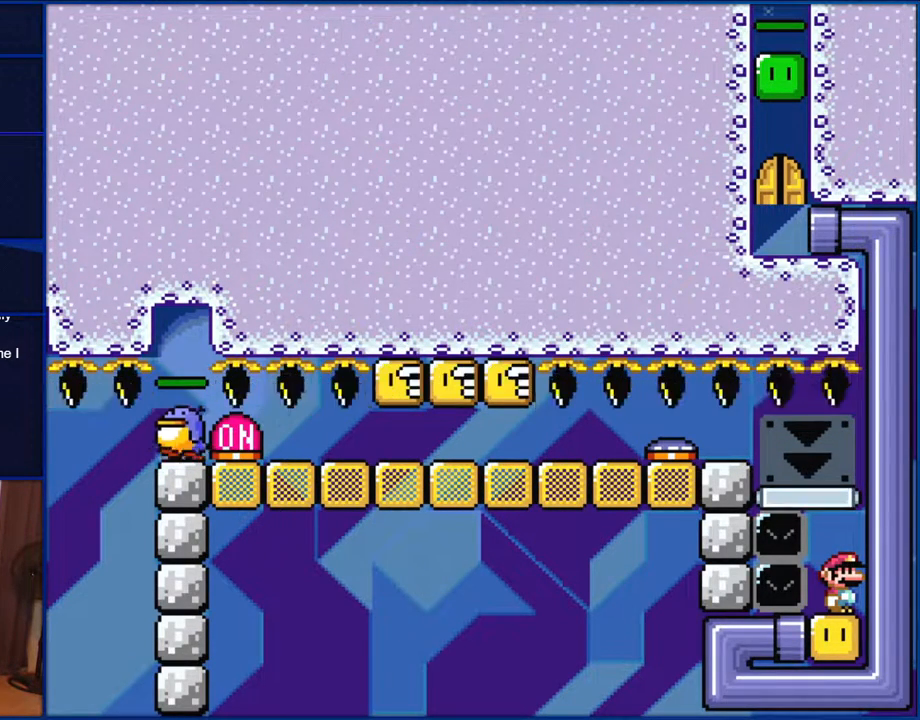
{"buttons": ["Y"], "events": []}
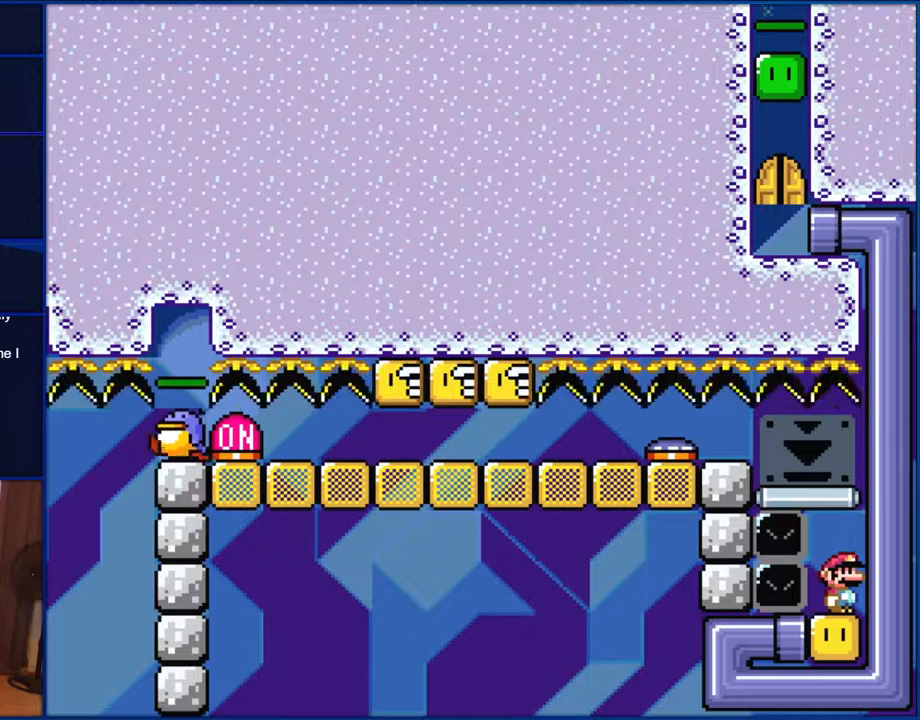
{"buttons": ["Y"], "events": []}
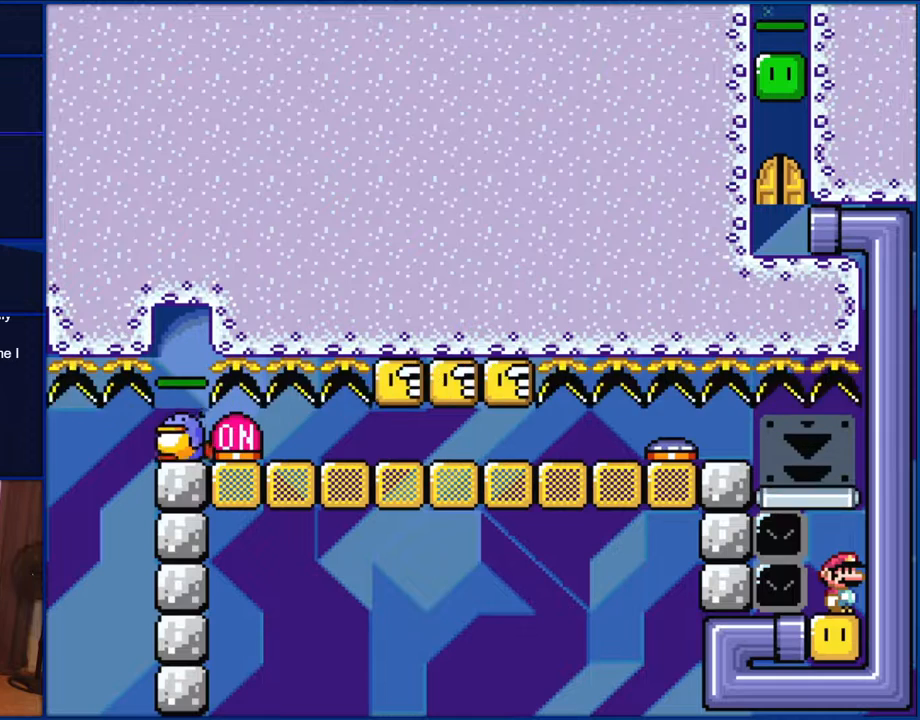
{"buttons": ["Y"], "events": []}
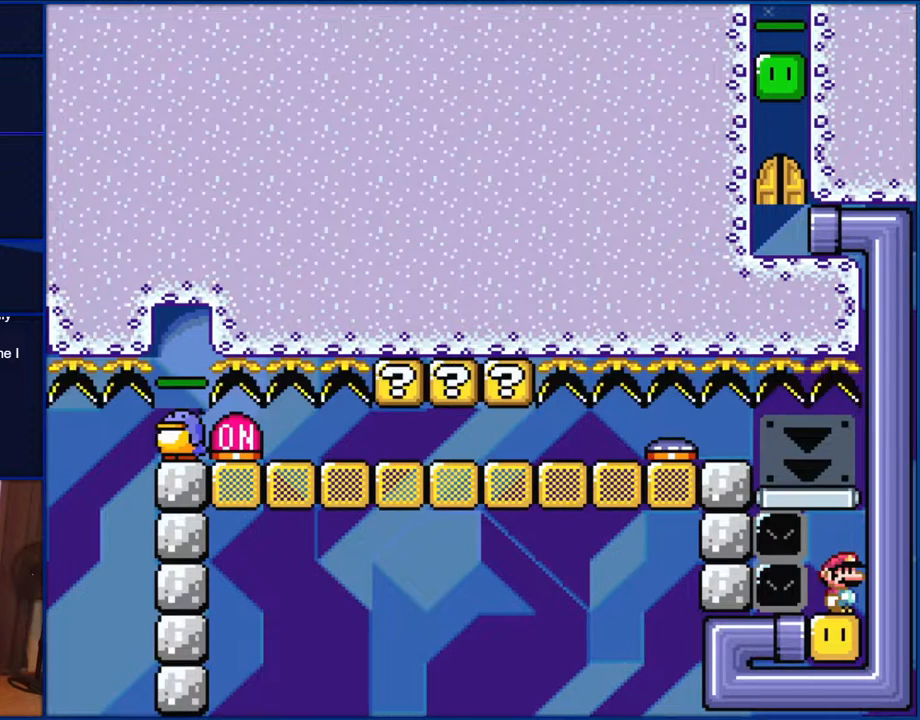
{"buttons": ["Y"], "events": []}
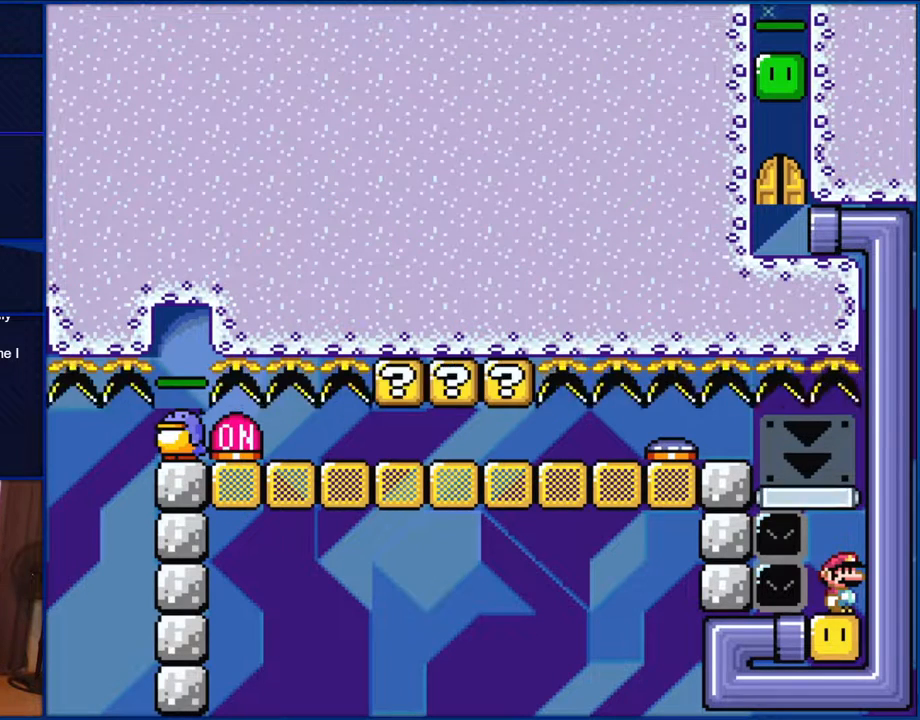
{"buttons": ["Y"], "events": []}
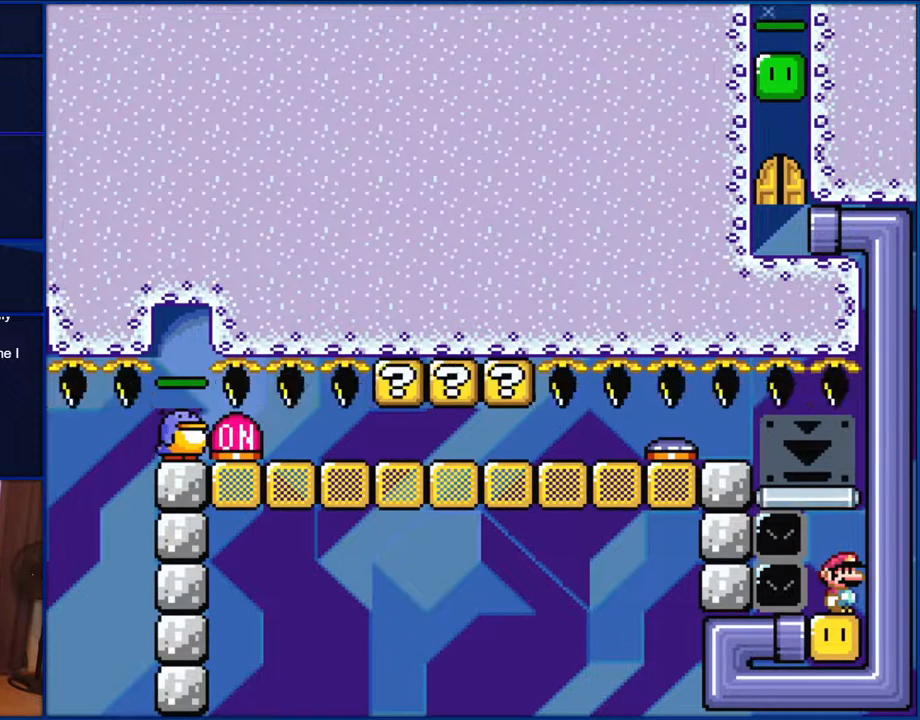
{"buttons": ["Y"], "events": []}
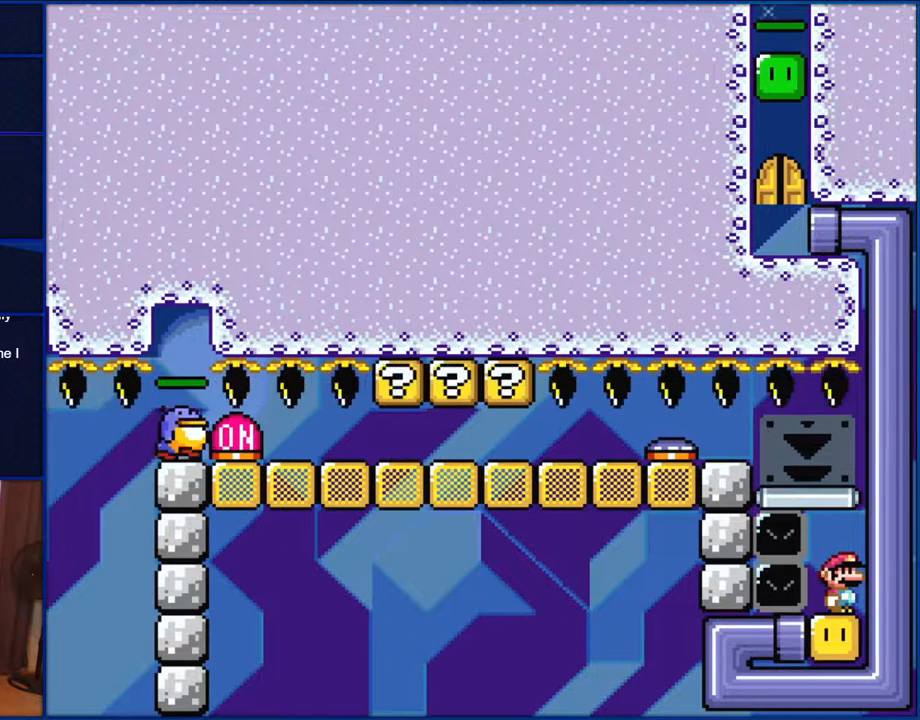
{"buttons": ["Y"], "events": []}
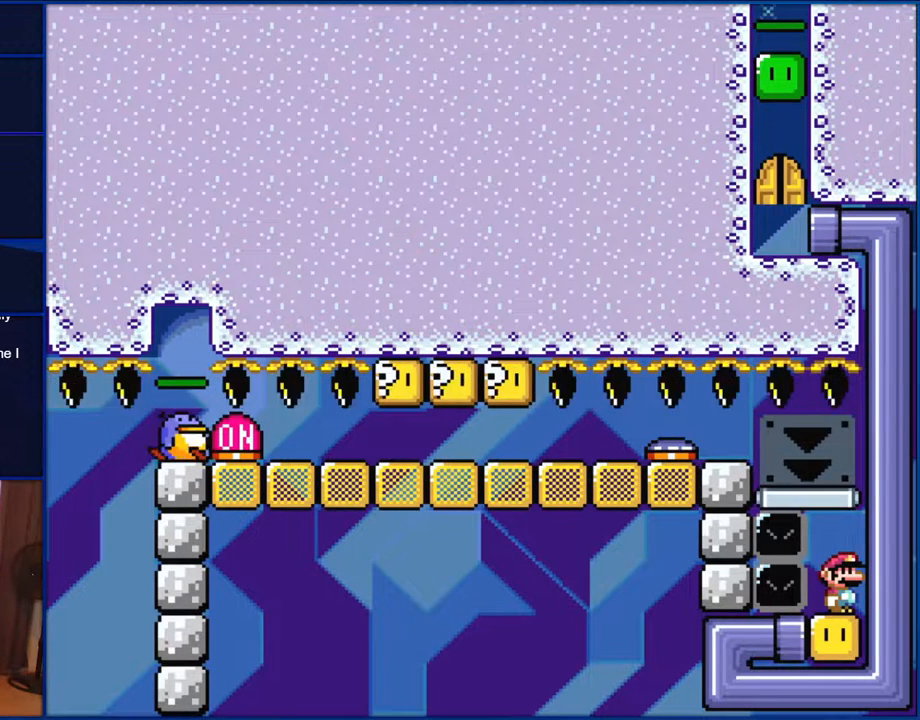
{"buttons": ["Y"], "events": []}
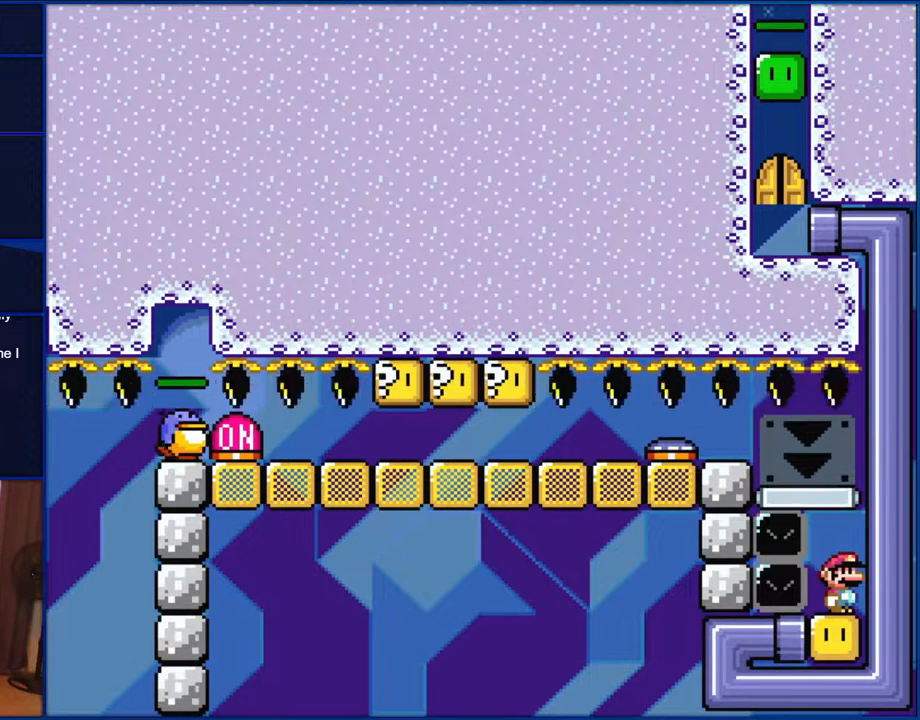
{"buttons": ["Y"], "events": []}
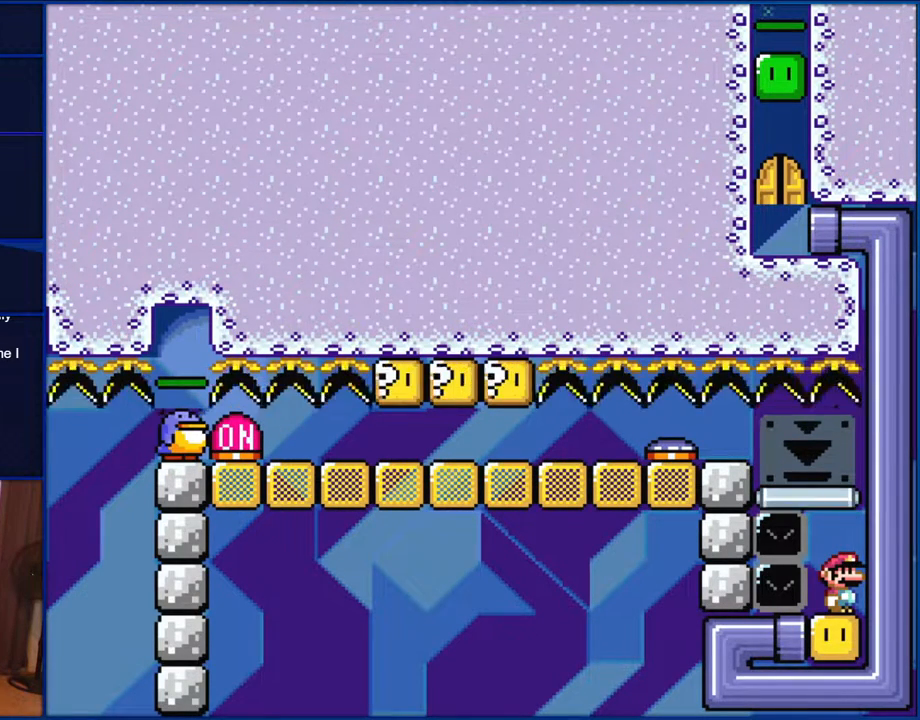
{"buttons": ["Y"], "events": []}
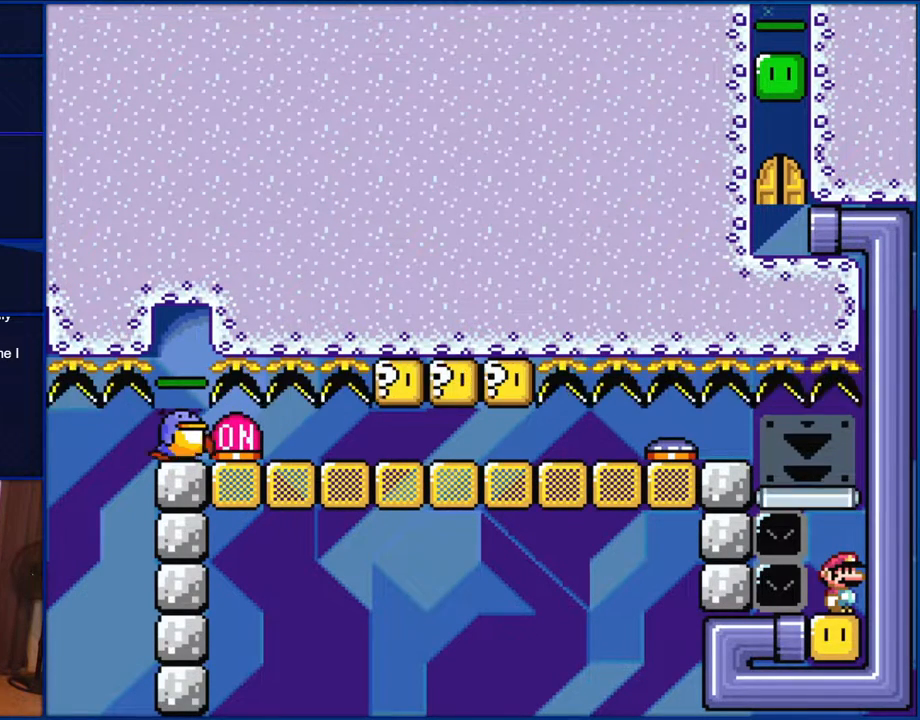
{"buttons": ["Y"], "events": []}
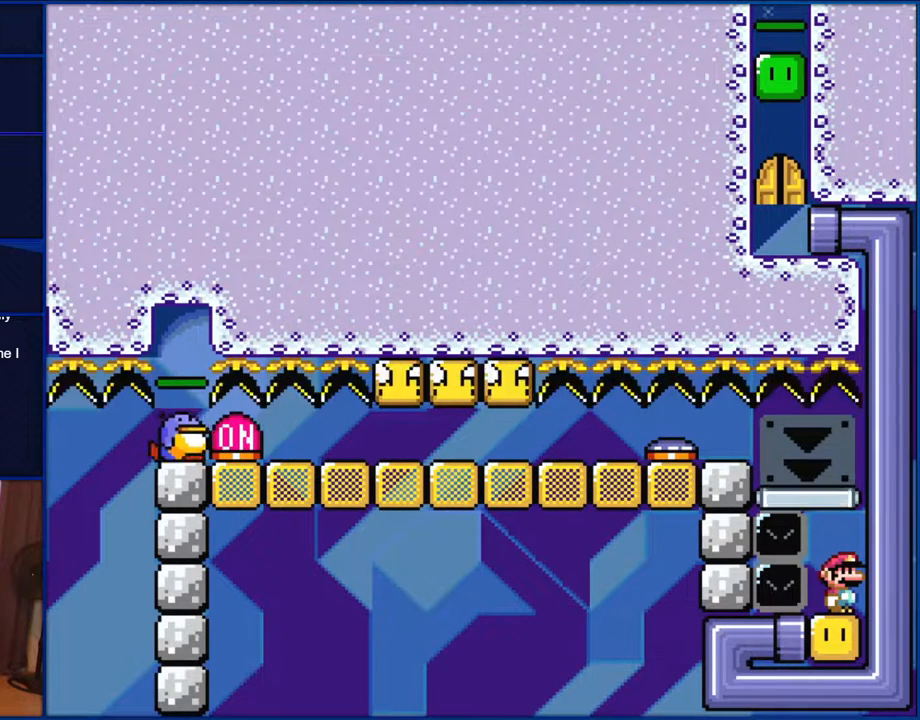
{"buttons": ["Y"], "events": []}
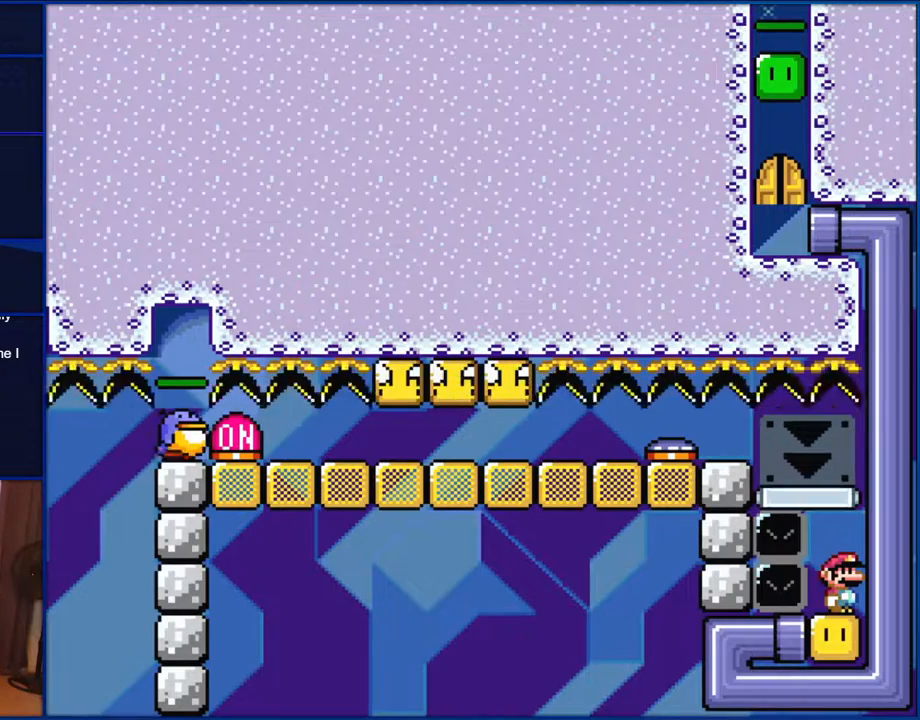
{"buttons": ["Y"], "events": []}
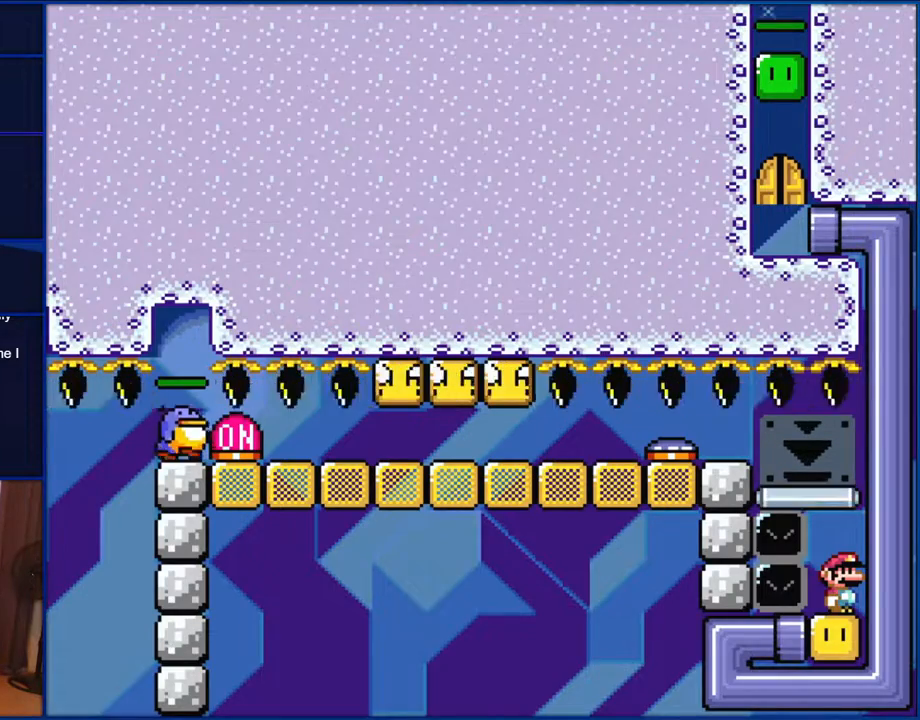
{"buttons": ["Y"], "events": []}
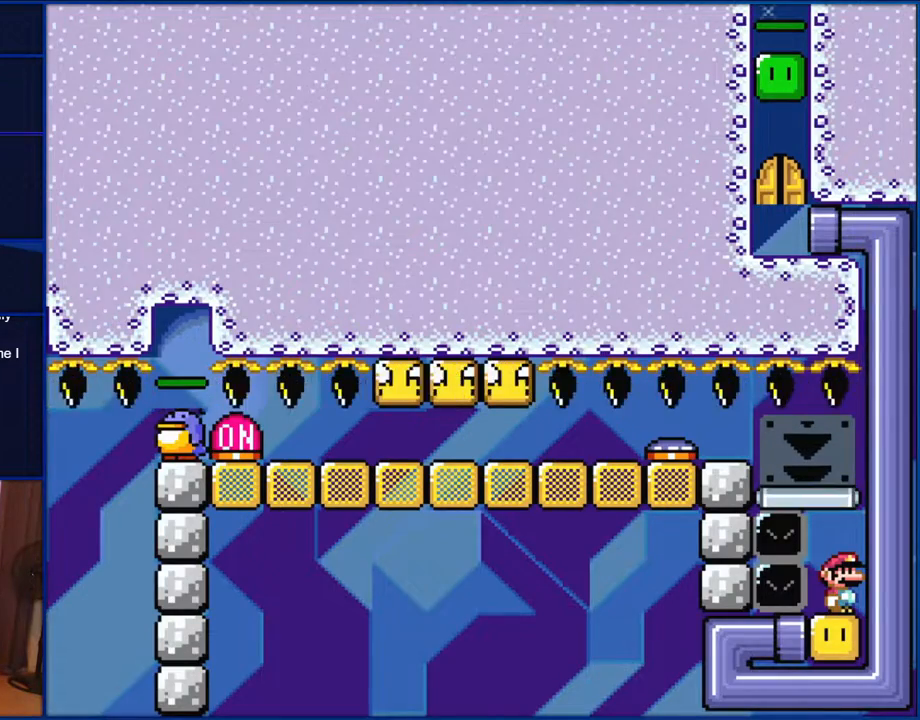
{"buttons": ["Y"], "events": []}
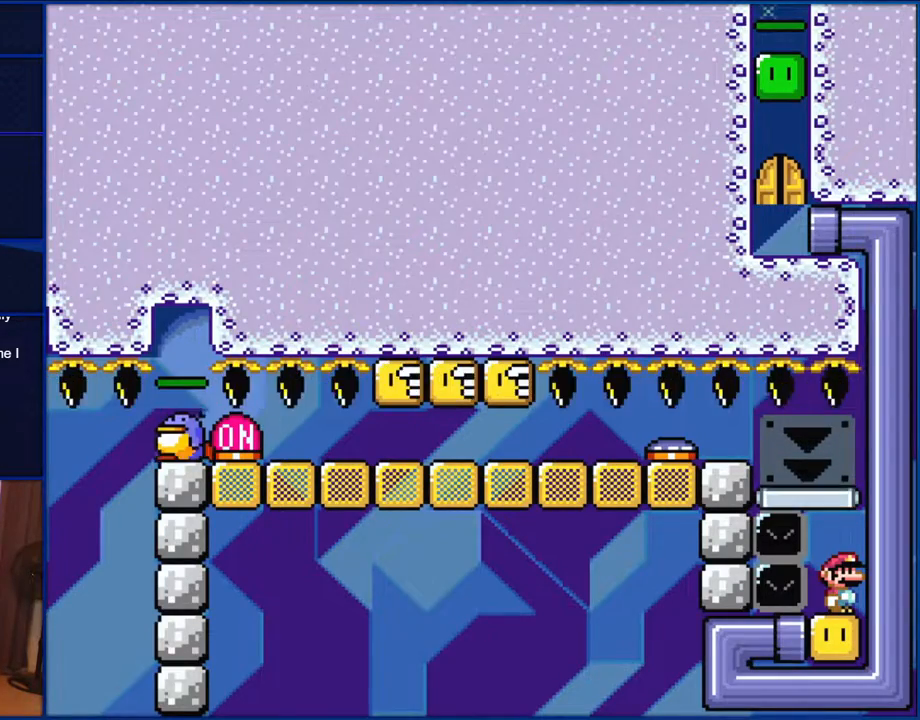
{"buttons": ["Y", "DPAD_LEFT"], "events": [[350, "DPAD_LEFT", "down"]]}
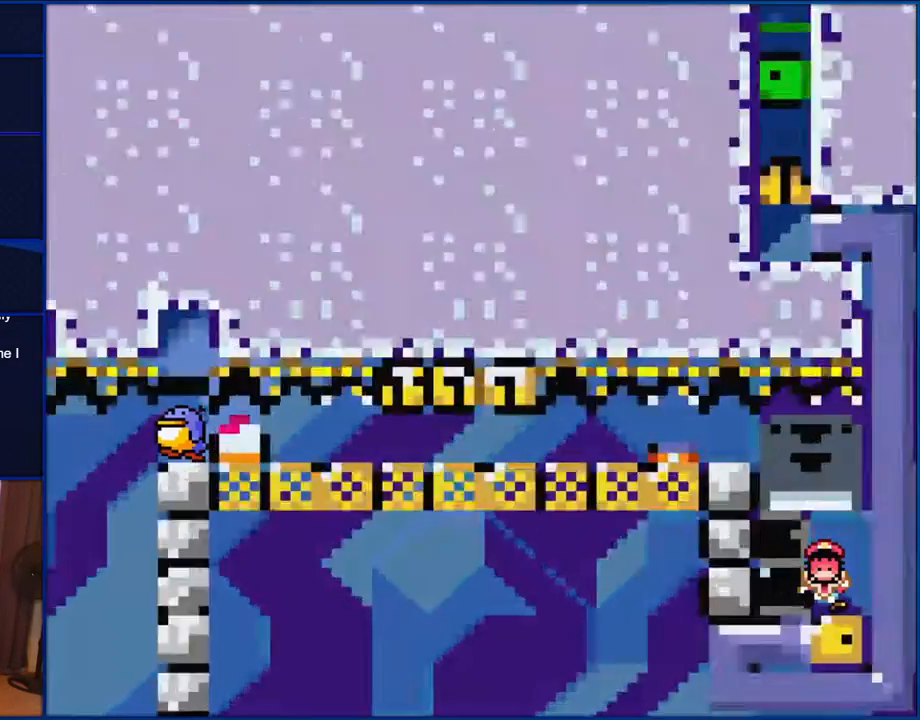
{"buttons": ["Y"], "events": [[250, "DPAD_LEFT", "up"]]}
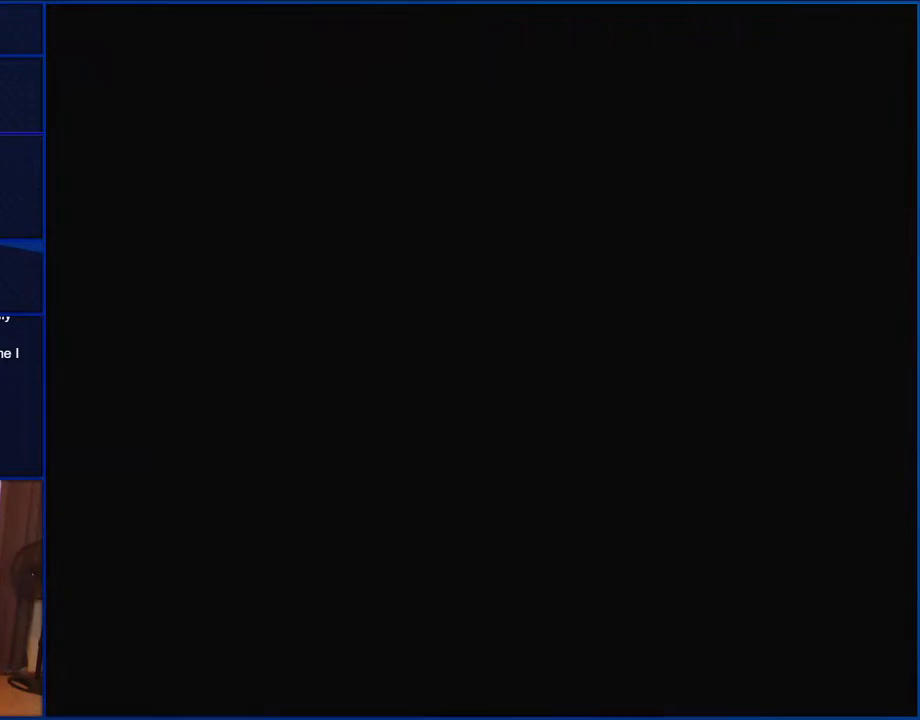
{"buttons": ["Y"], "events": [[83, "Y", "up"], [150, "Y", "down"], [183, "Y", "up"], [333, "Y", "down"]]}
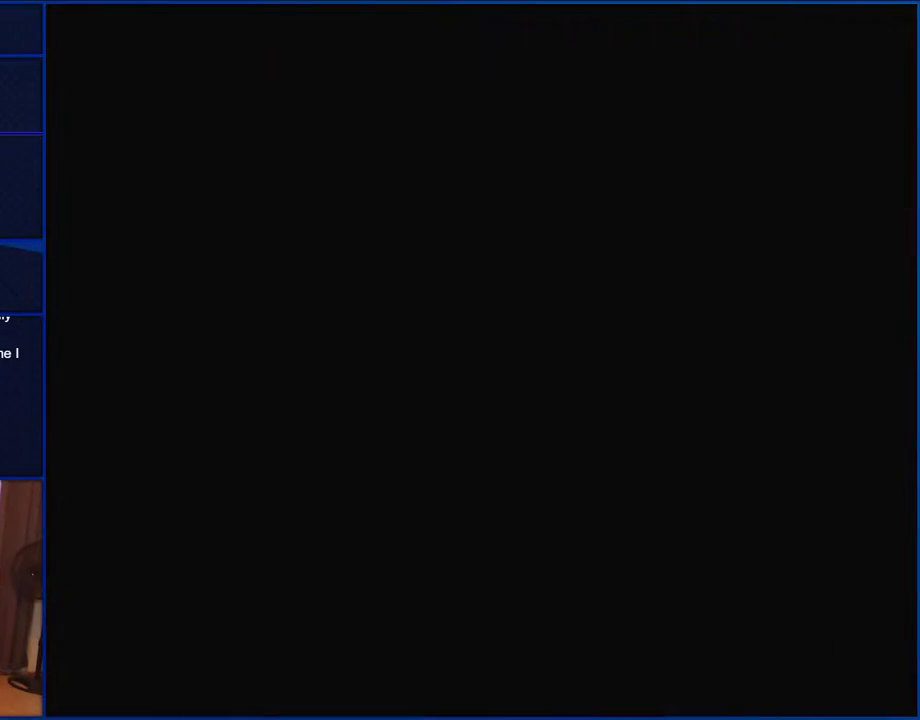
{"buttons": ["Y"], "events": [[467, "DPAD_LEFT", "down"], [500, "DPAD_LEFT", "up"]]}
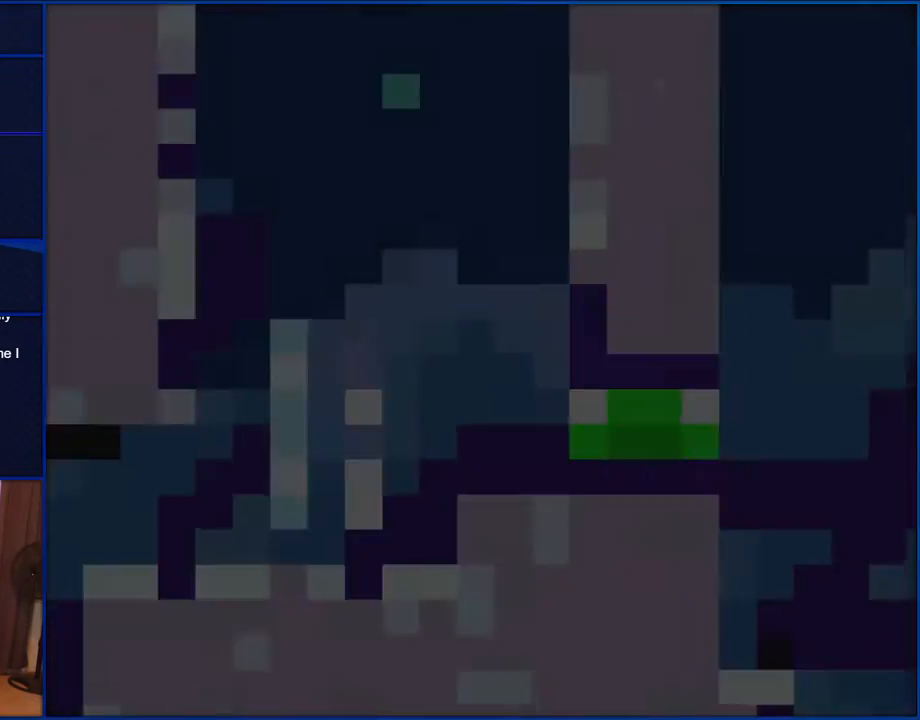
{"buttons": ["Y"], "events": []}
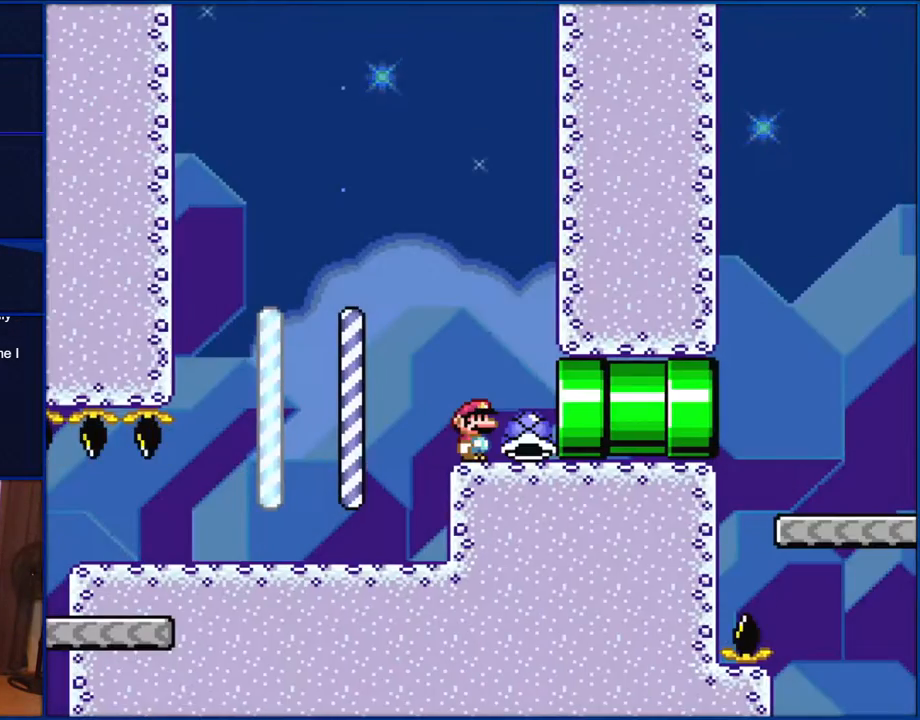
{"buttons": [], "events": [[417, "Y", "up"]]}